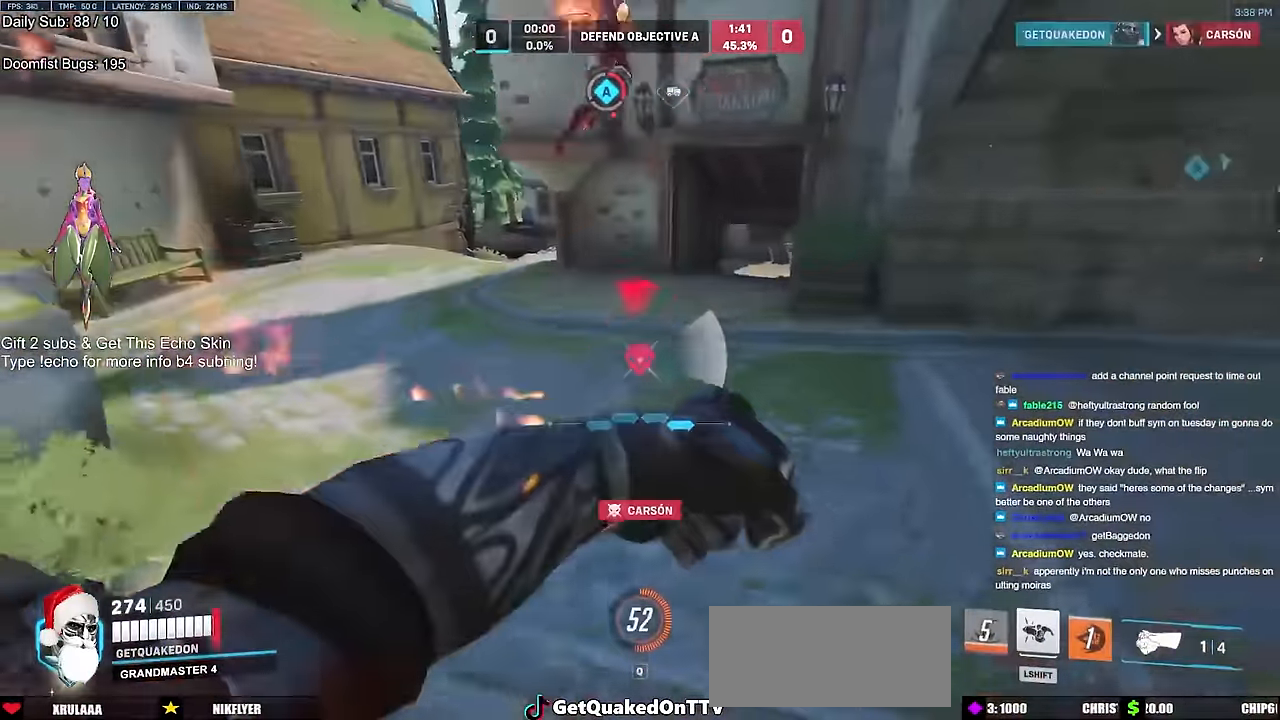
Gameplay with keyboard and mouse; each line is a JSON object with the keys and mouse buttons held at the frame after it. "events" lists presses ("down") and releases ("up") of "a", "ctrl", "d", "e", "f", "melee", "q", "r", "s", "shift", "space", "w", "mouse_left" and "mouse_right" between this image and that frame as [ms after this image, input, new state], when the widget could be followed in between. "mouse_left", "mouse_right" = the "left", "right" buttons of the "mouse" list. No other keys are recorded. Mouse movement is not recorded. Key names are as the overlay labels them; some are game actions (e.g. jump) rather than physical keys.
{"keys": [], "mouse": [], "events": [[200, "s", "up"], [234, "a", "up"], [401, "d", "down"], [451, "d", "up"]]}
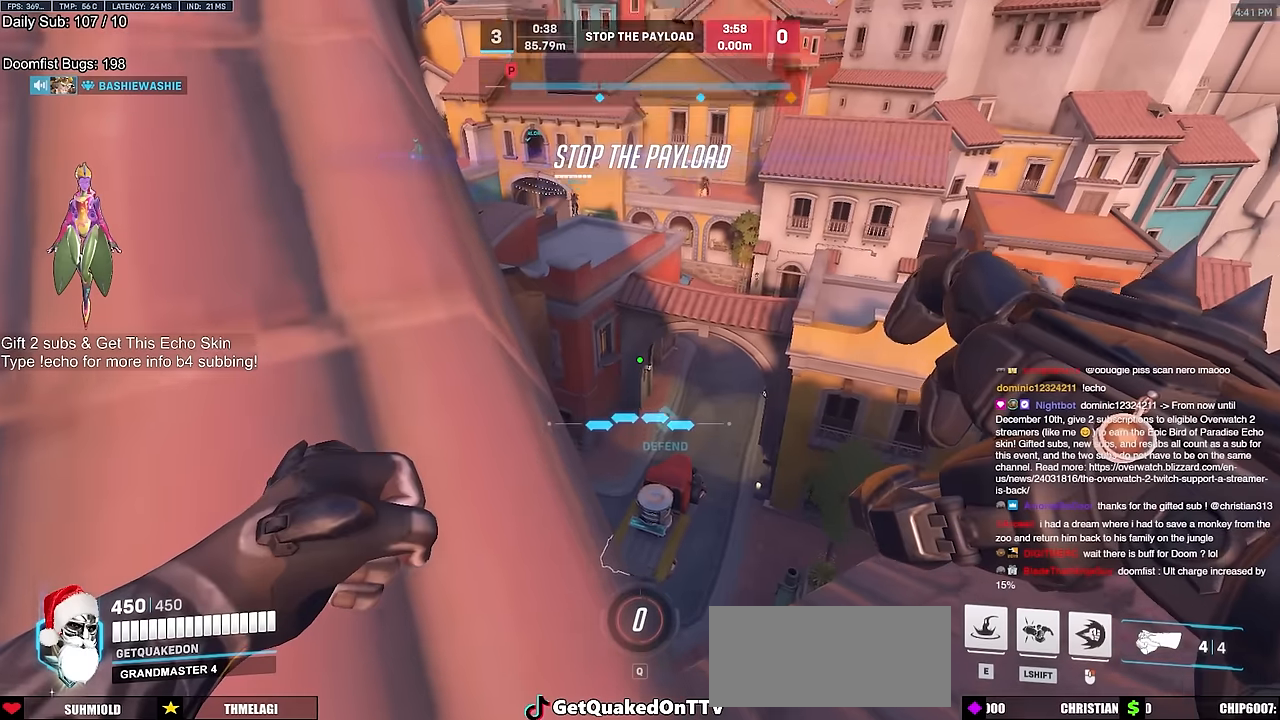
{"keys": [], "mouse": [], "events": []}
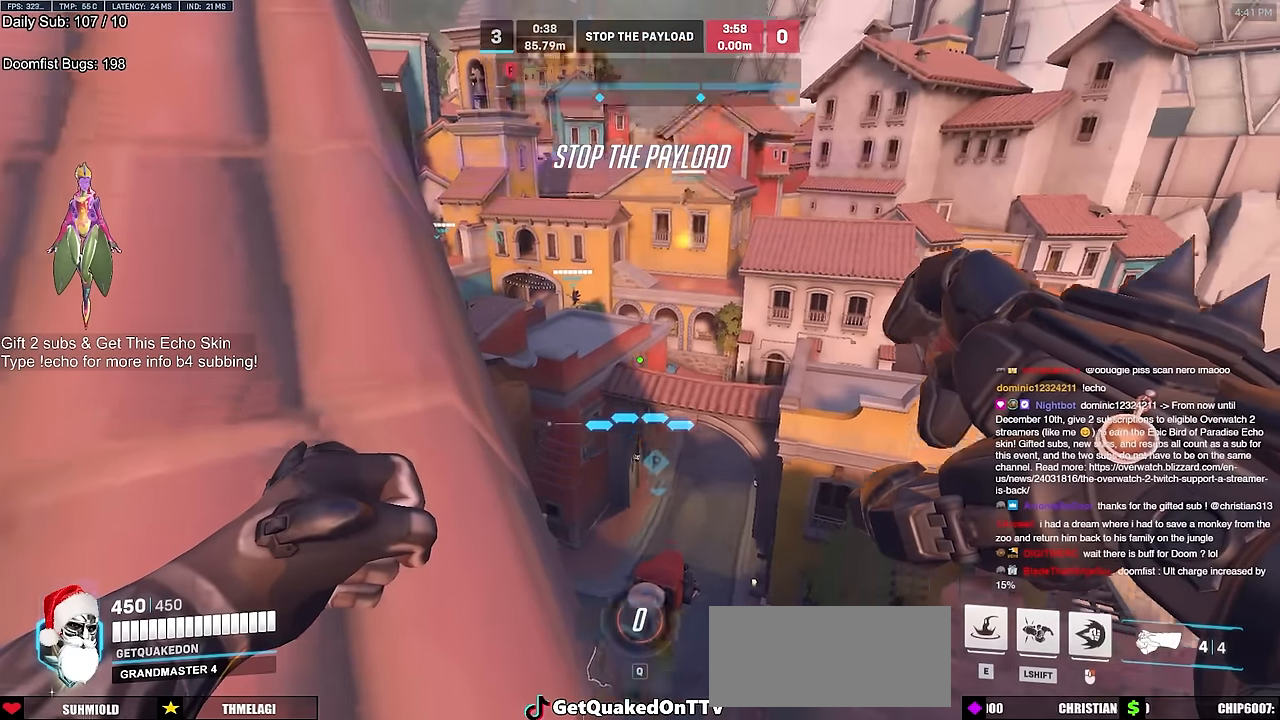
{"keys": [], "mouse": [], "events": [[50, "a", "down"], [101, "a", "up"]]}
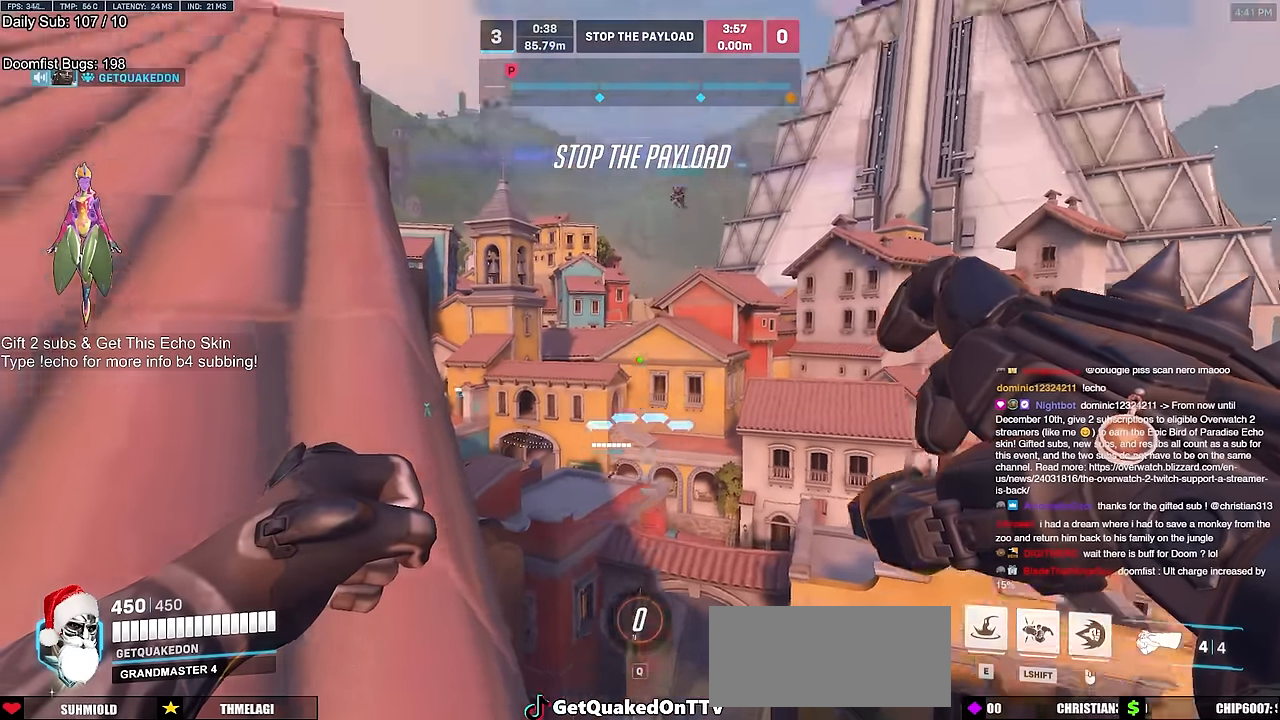
{"keys": [], "mouse": [], "events": []}
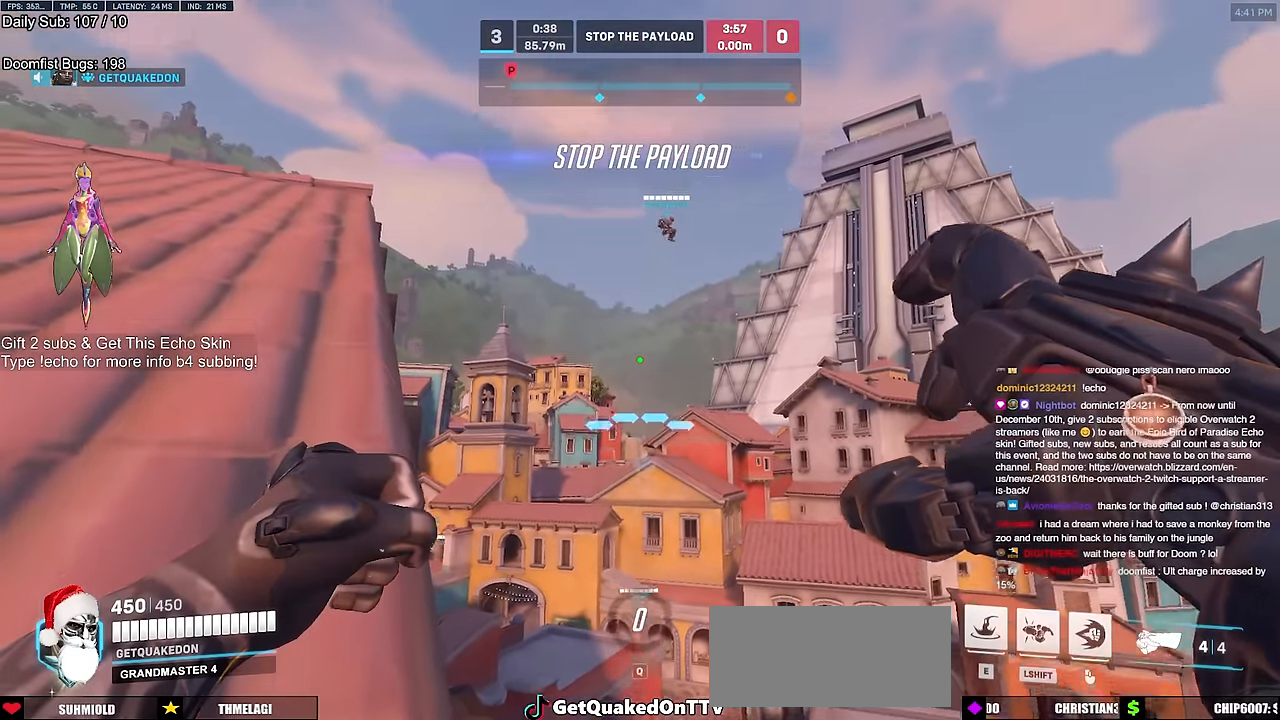
{"keys": [], "mouse": [], "events": []}
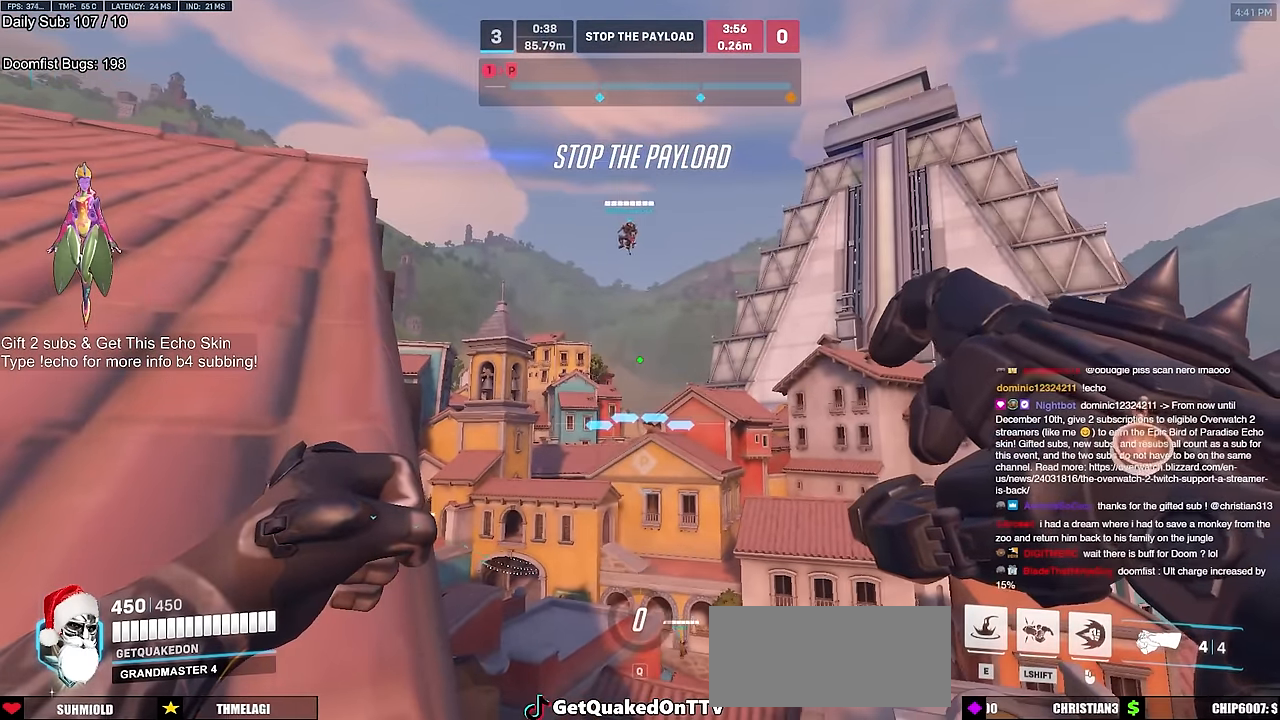
{"keys": [], "mouse": [], "events": []}
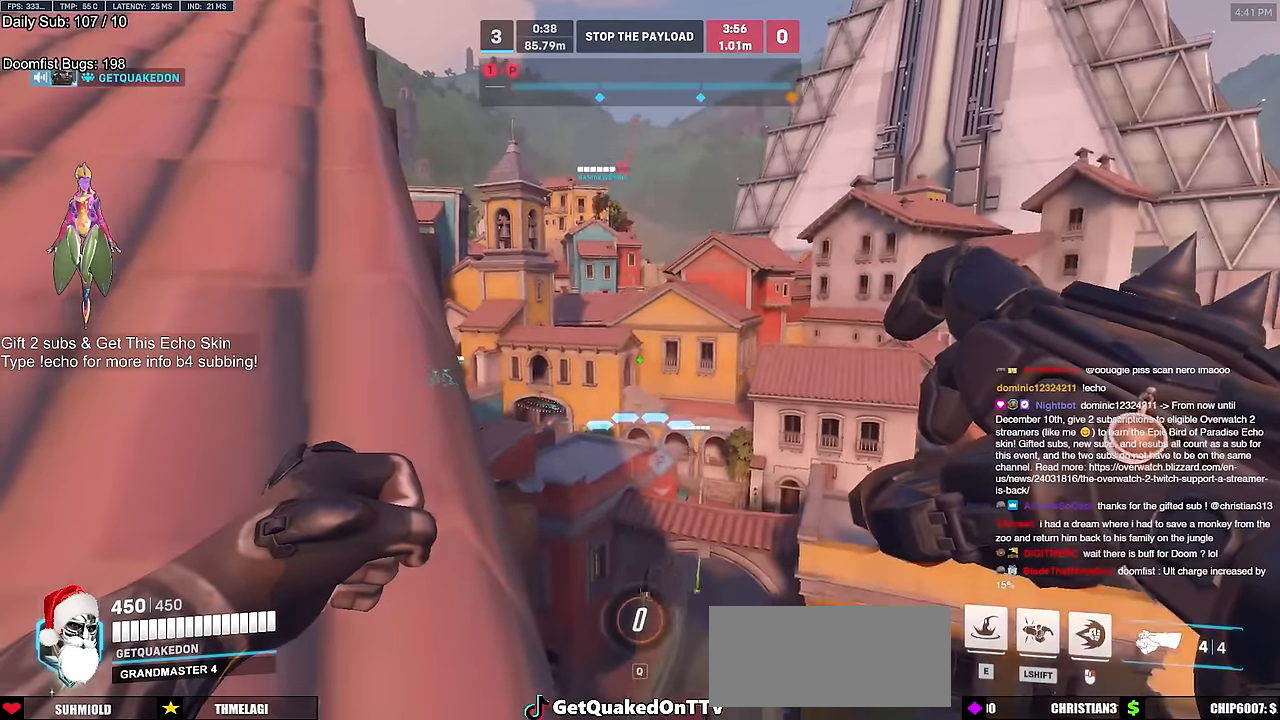
{"keys": [], "mouse": [], "events": [[67, "d", "down"], [117, "d", "up"]]}
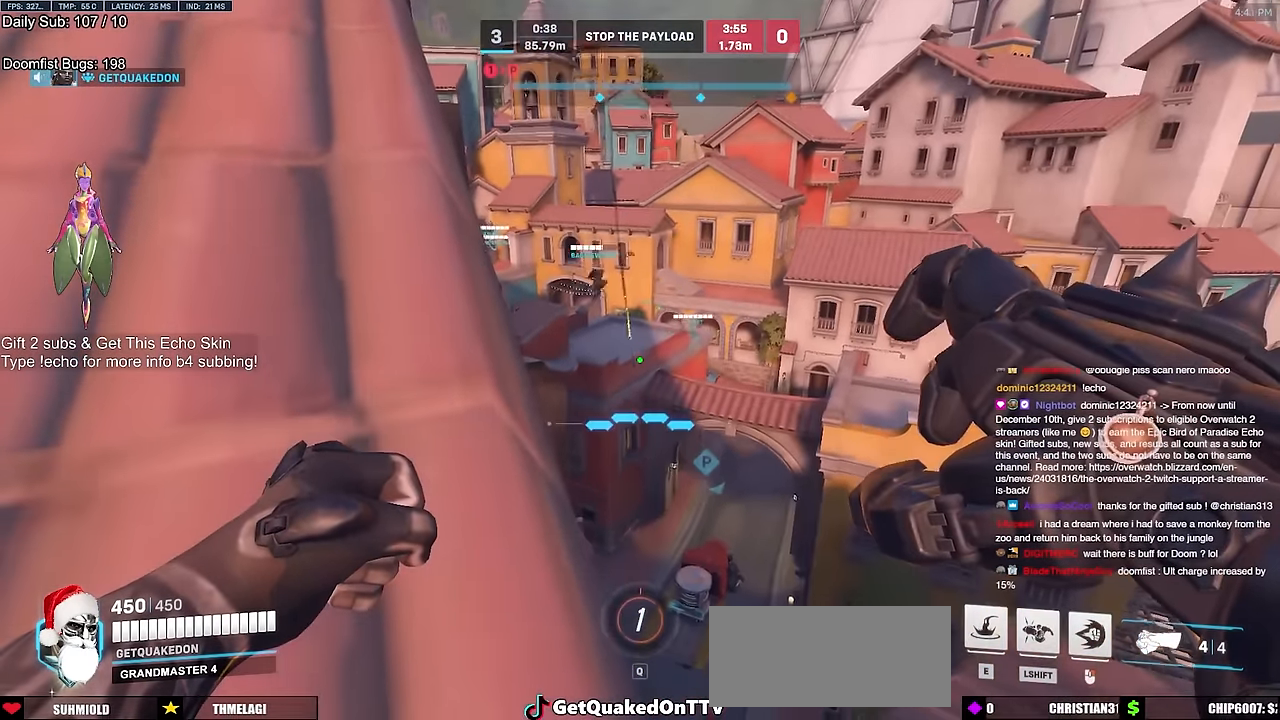
{"keys": [], "mouse": [], "events": []}
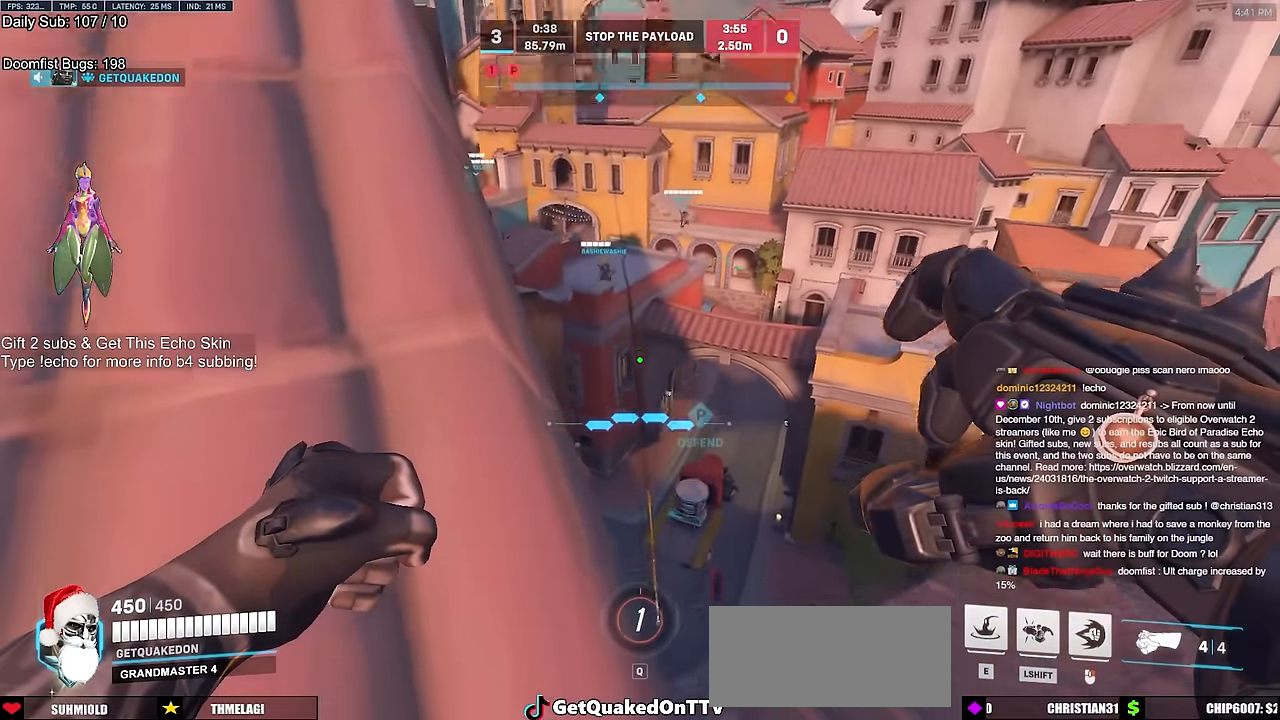
{"keys": [], "mouse": [], "events": [[151, "d", "down"], [234, "d", "up"], [434, "a", "down"], [468, "a", "up"]]}
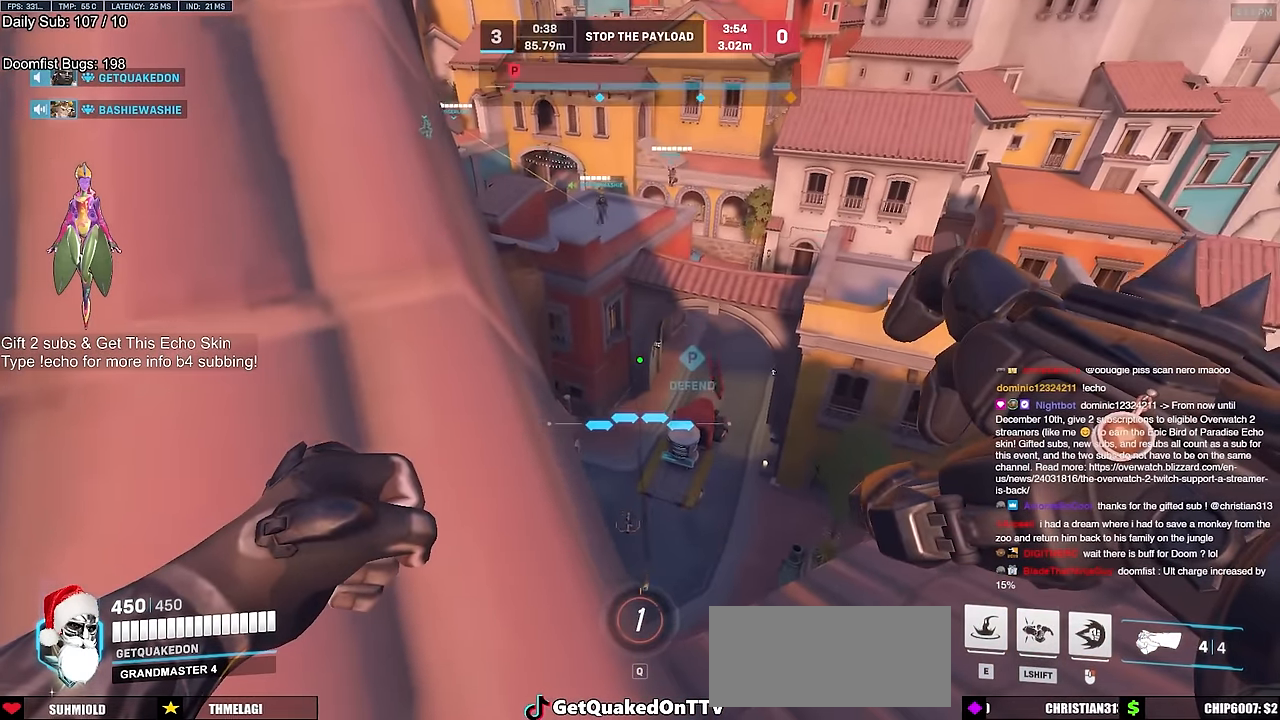
{"keys": [], "mouse": [], "events": []}
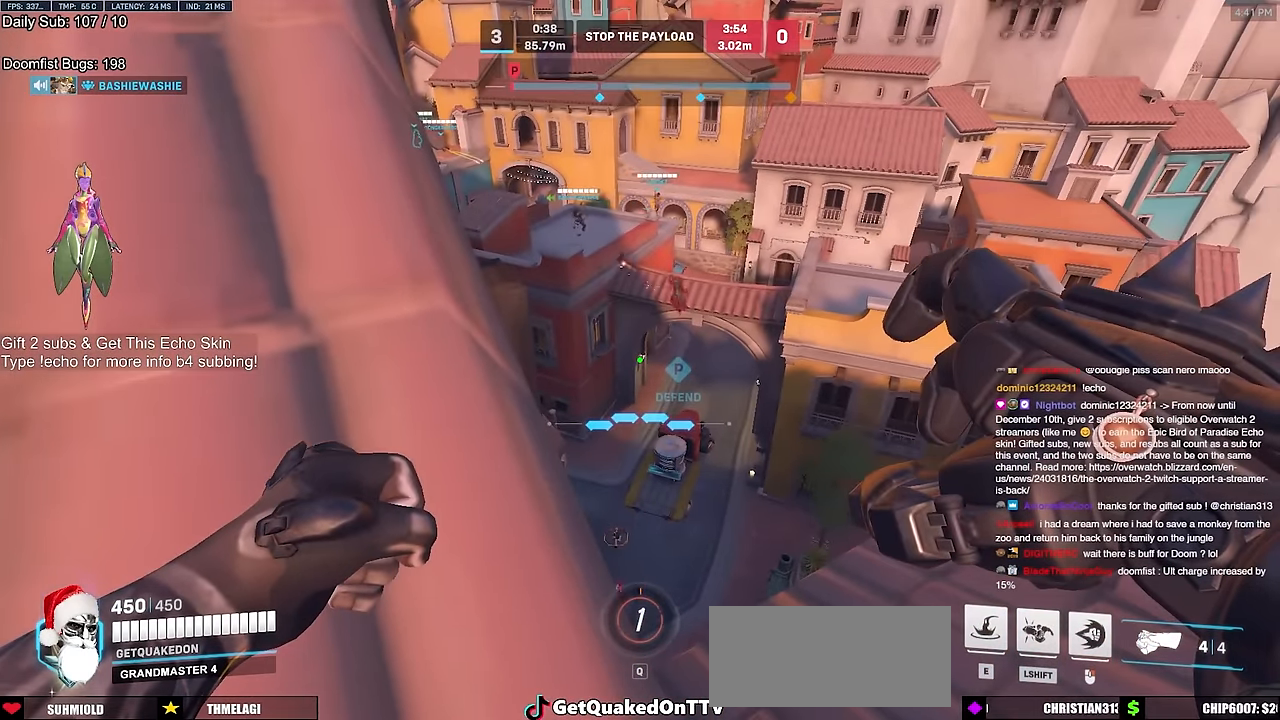
{"keys": [], "mouse": [], "events": [[84, "d", "down"], [134, "d", "up"]]}
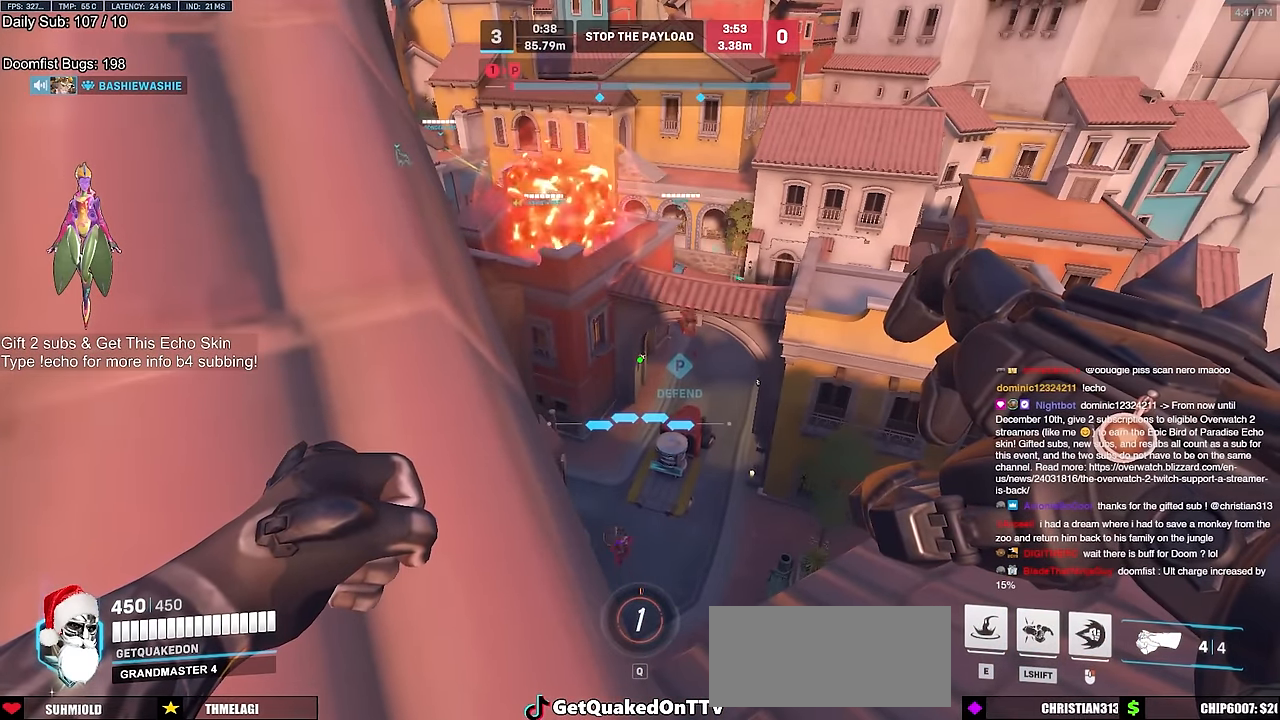
{"keys": [], "mouse": [], "events": [[284, "a", "down"], [334, "a", "up"]]}
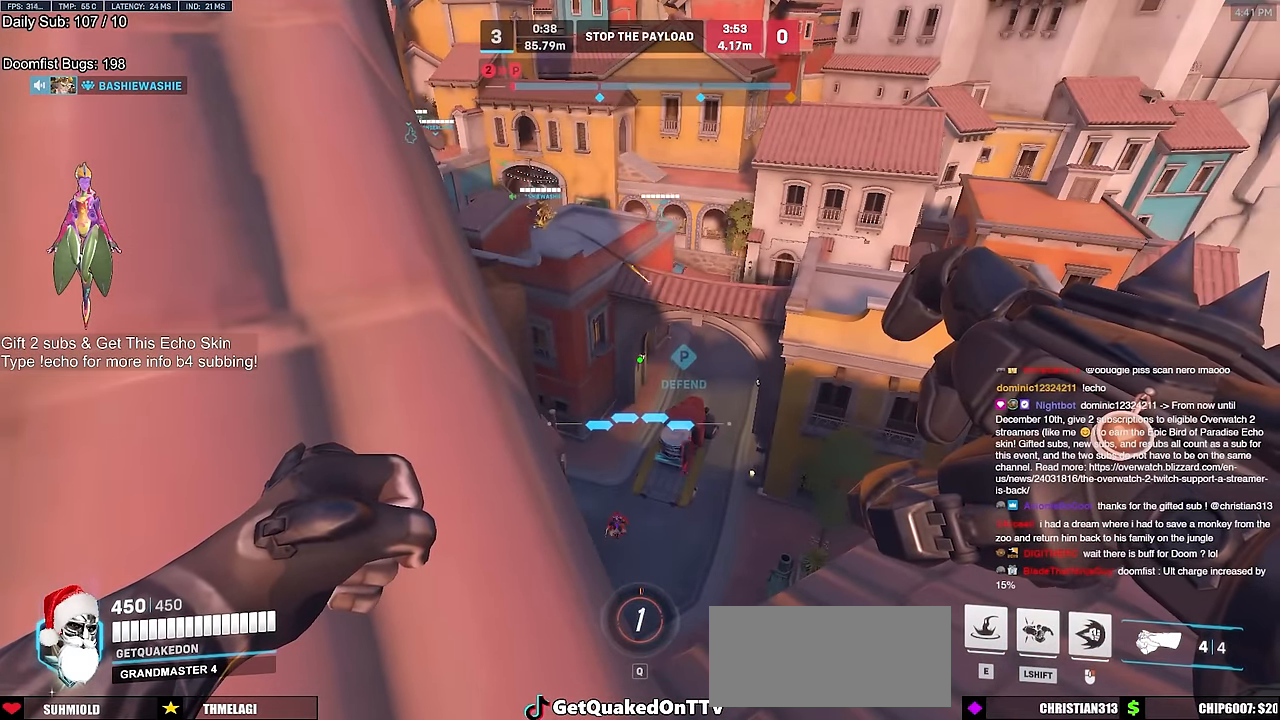
{"keys": [], "mouse": [], "events": [[301, "d", "down"], [351, "d", "up"]]}
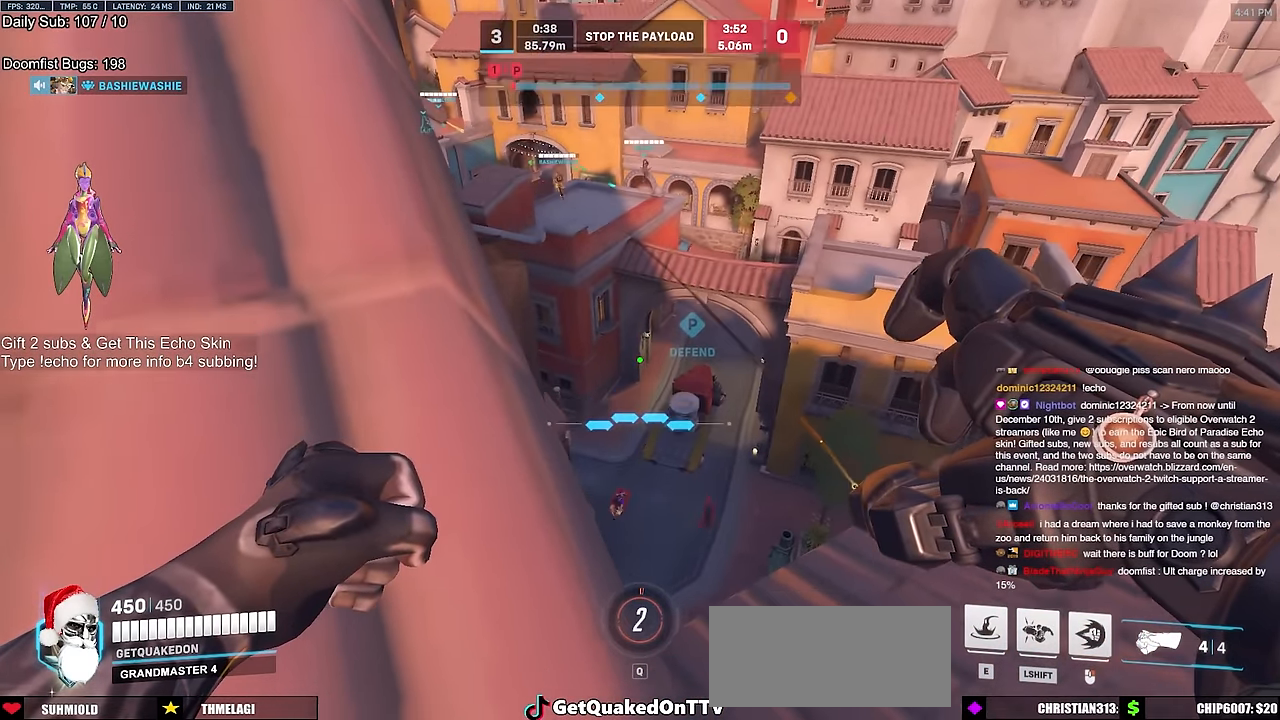
{"keys": ["s"], "mouse": [], "events": [[33, "e", "down"], [133, "e", "up"], [267, "a", "down"], [317, "s", "down"], [417, "a", "up"]]}
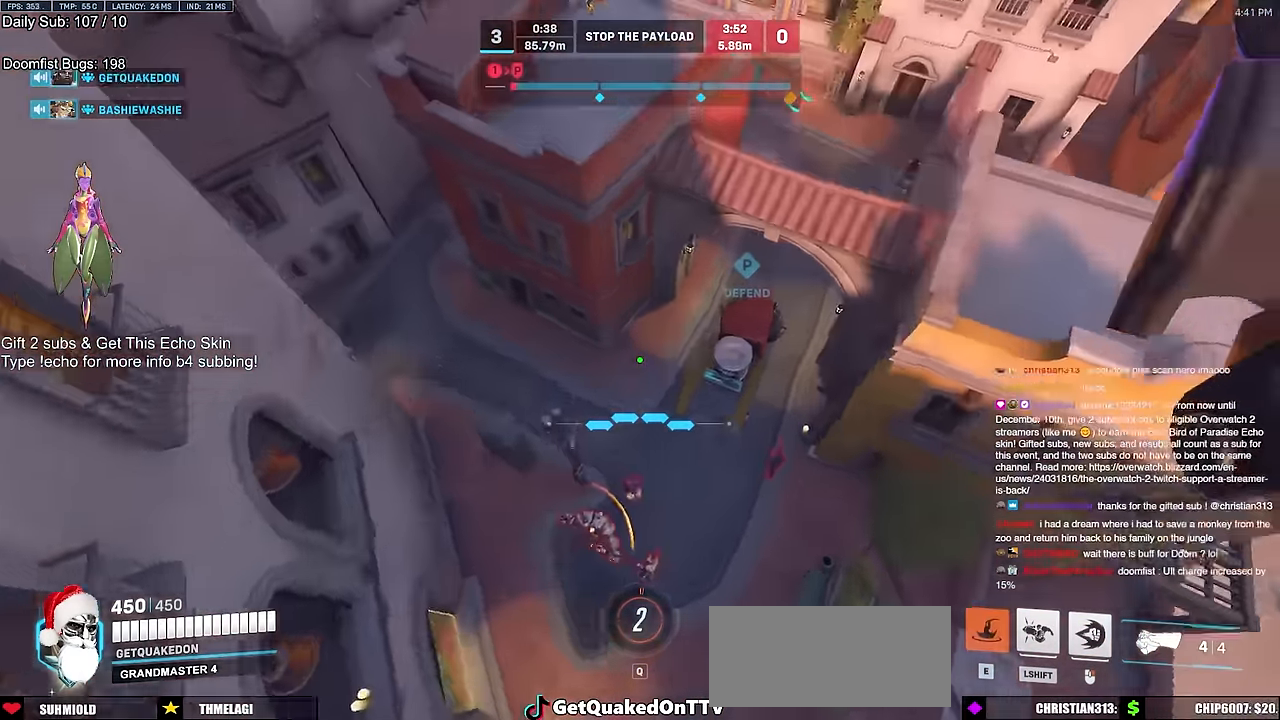
{"keys": [], "mouse": [], "events": [[50, "e", "down"], [100, "e", "up"], [334, "s", "up"]]}
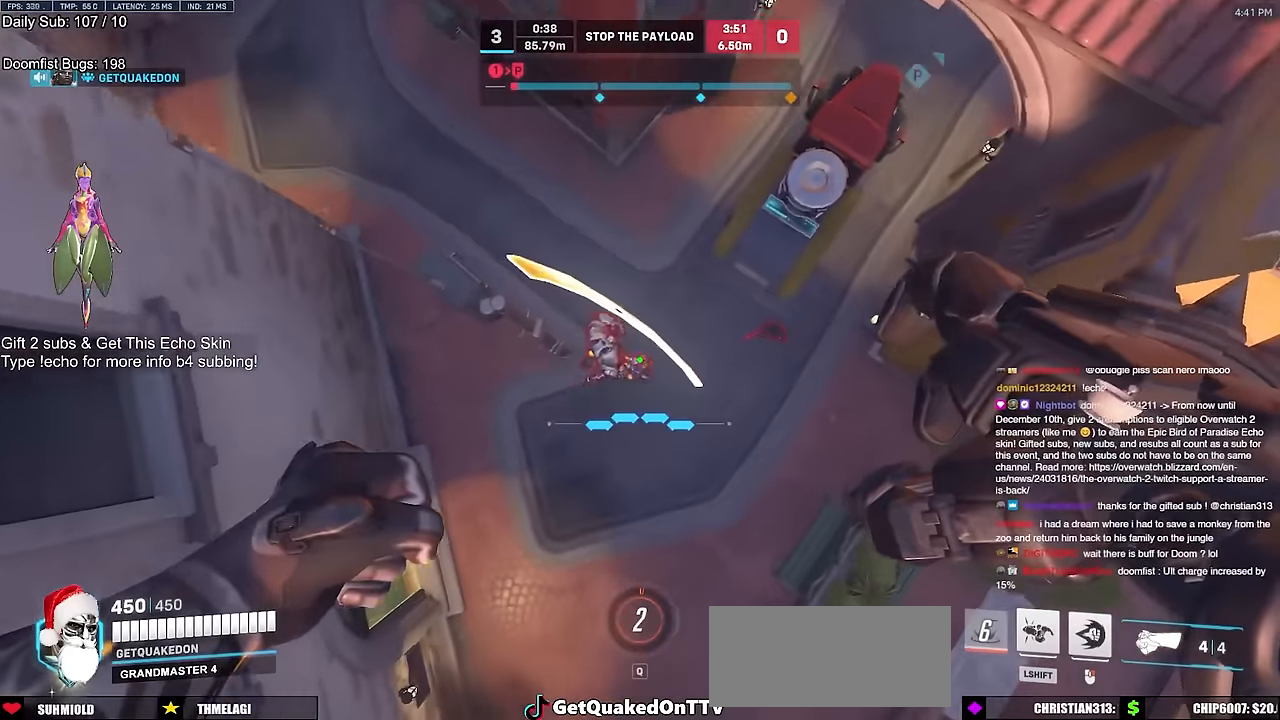
{"keys": [], "mouse": [], "events": [[67, "s", "down"], [217, "a", "down"], [250, "s", "up"], [300, "a", "up"], [300, "mouse_left", "down"], [450, "a", "down"], [450, "mouse_left", "up"], [450, "s", "down"], [500, "a", "up"], [500, "s", "up"]]}
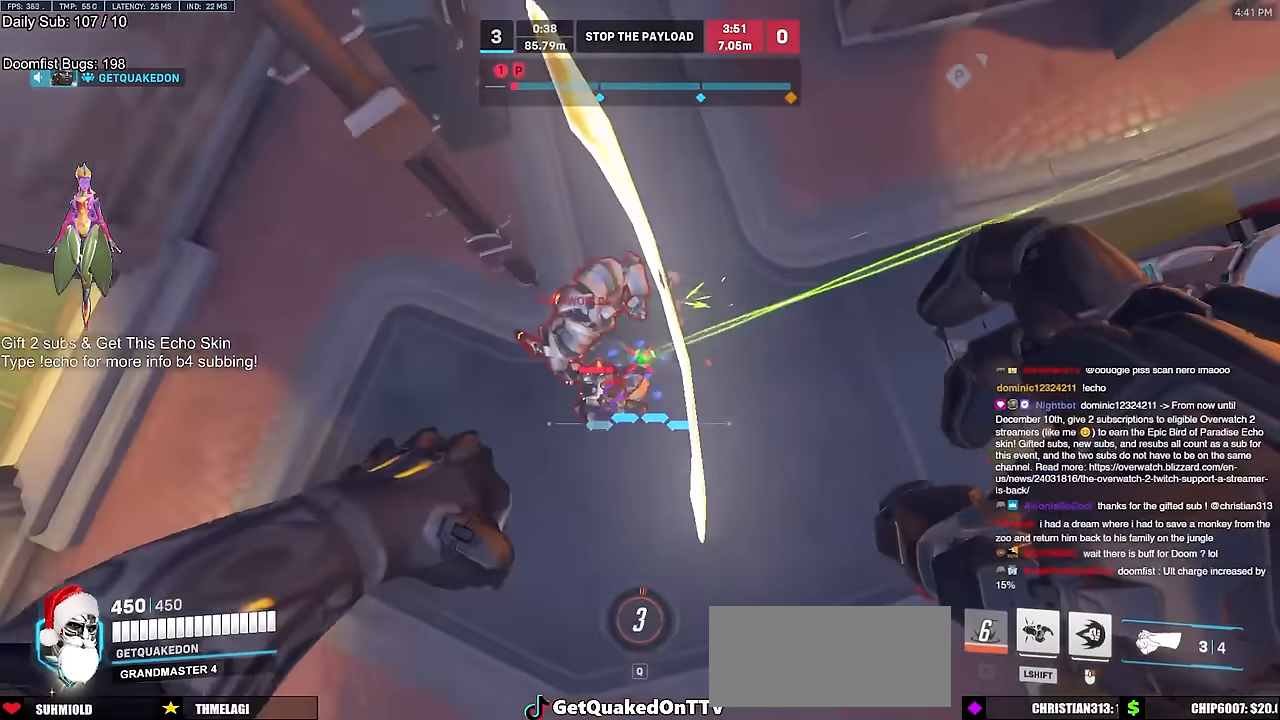
{"keys": [], "mouse": [], "events": [[134, "mouse_left", "down"], [267, "s", "down"], [317, "mouse_left", "up"], [367, "s", "up"]]}
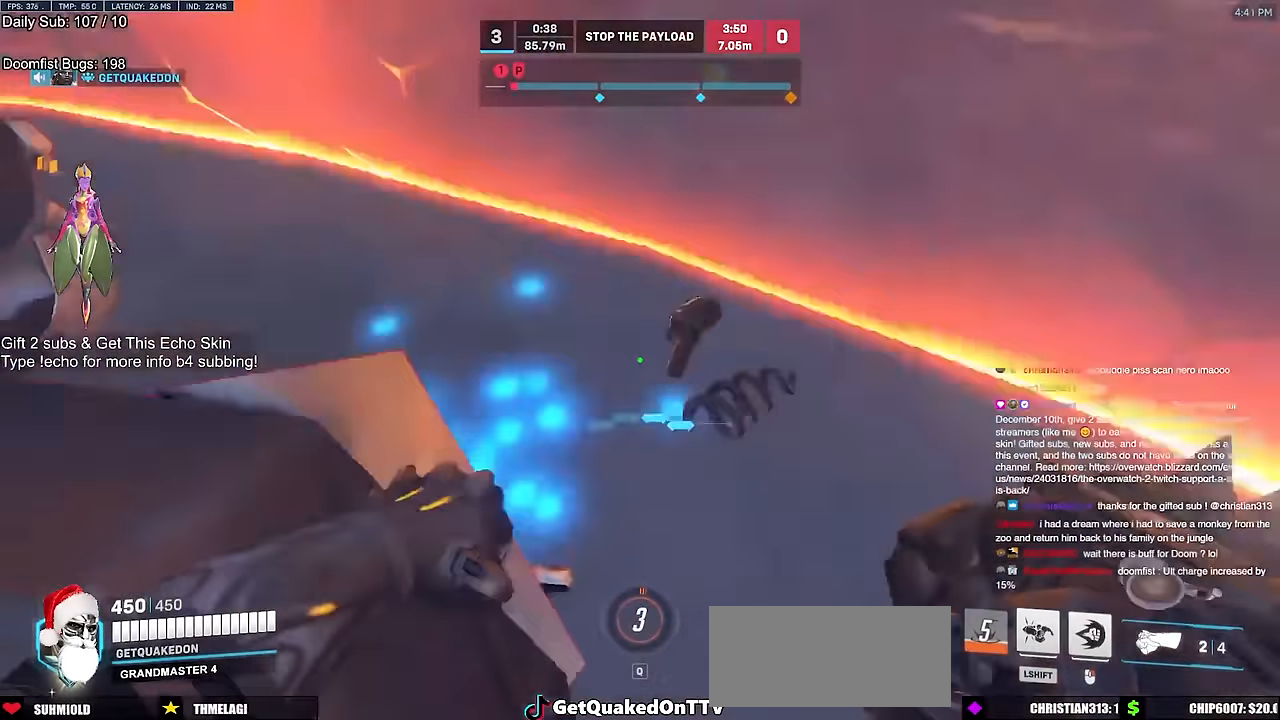
{"keys": ["d", "space", "w"], "mouse": [], "events": [[50, "d", "down"], [50, "melee", "down"], [50, "mouse_left", "down"], [150, "w", "down"], [200, "mouse_left", "up"], [250, "melee", "up"], [434, "space", "down"]]}
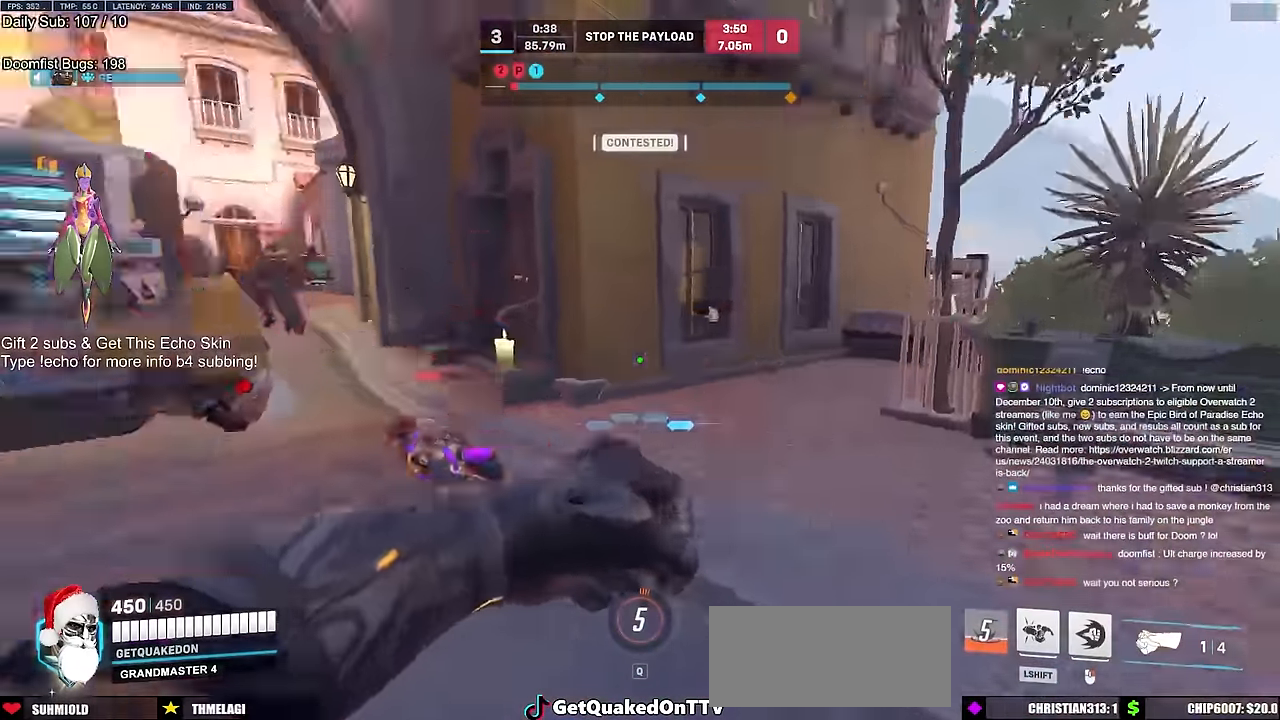
{"keys": ["w"], "mouse": [], "events": [[17, "space", "up"], [67, "mouse_left", "down"], [117, "mouse_right", "down"], [217, "d", "up"], [251, "mouse_left", "up"], [301, "mouse_right", "up"]]}
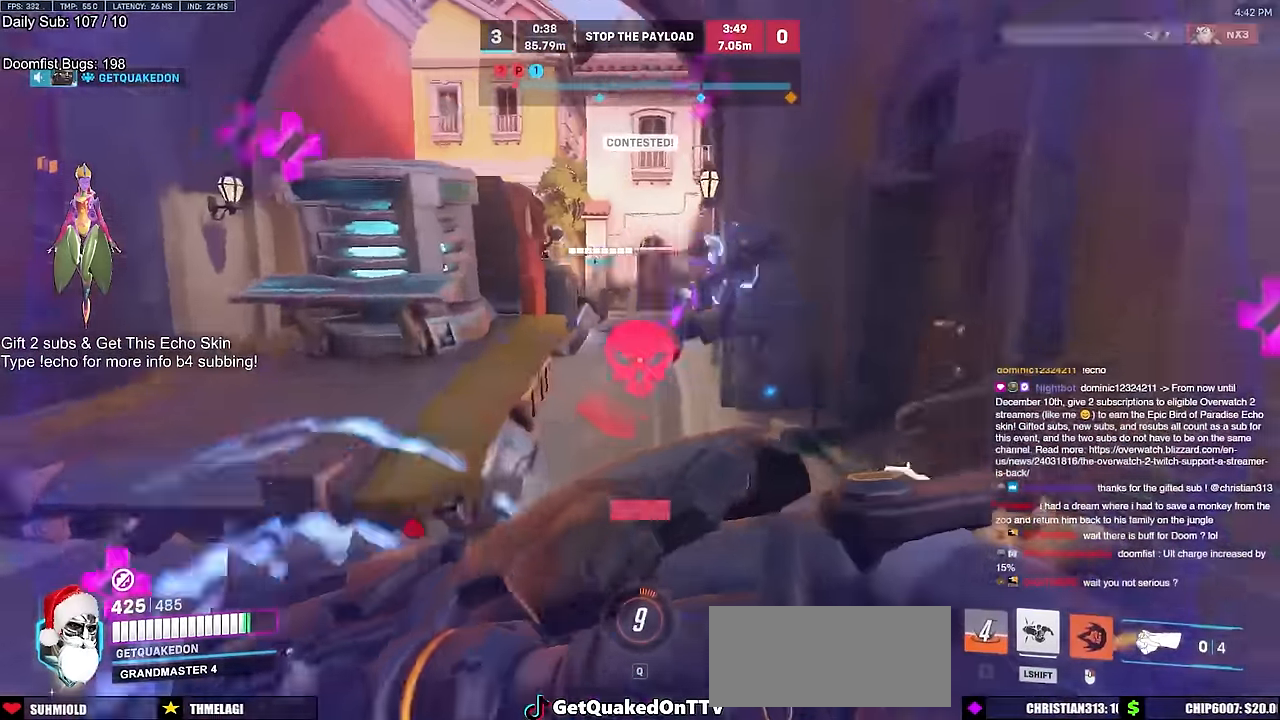
{"keys": ["w"], "mouse": [], "events": [[217, "mouse_left", "down"], [267, "space", "down"], [317, "e", "down"], [367, "e", "up"], [367, "mouse_left", "up"], [367, "space", "up"]]}
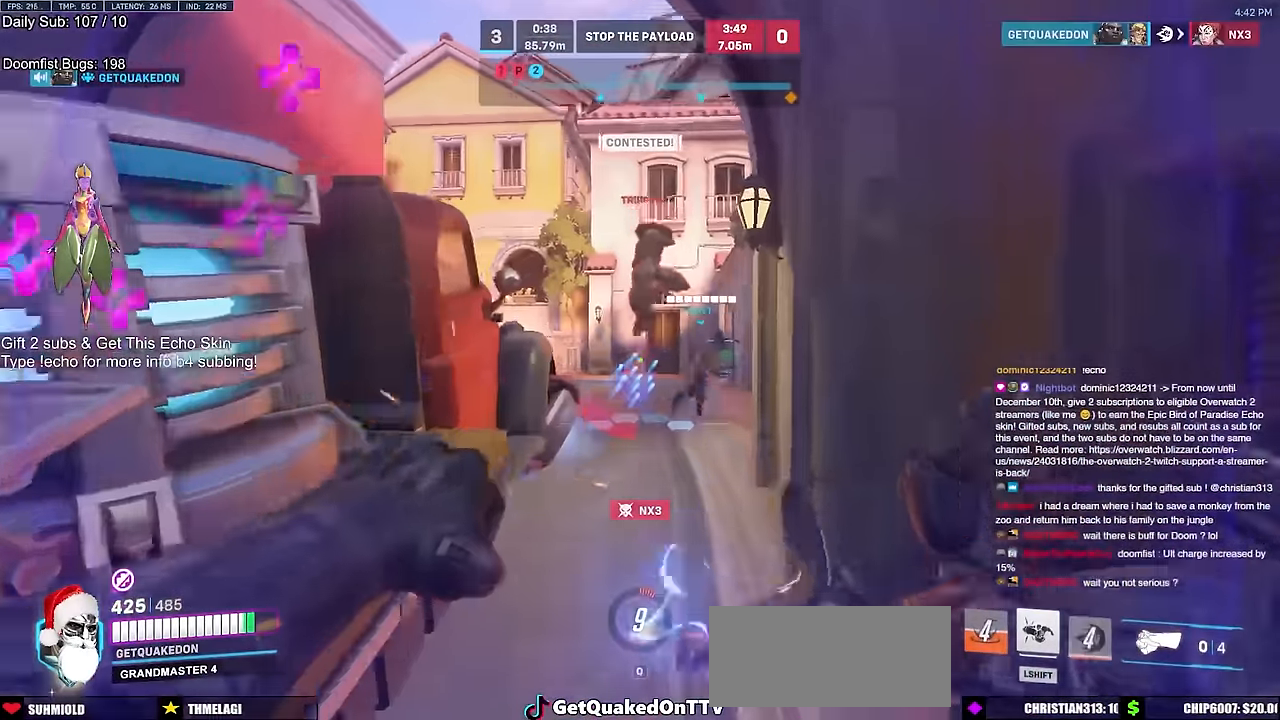
{"keys": ["d", "space"], "mouse": [], "events": [[284, "d", "down"], [284, "mouse_left", "down"], [334, "space", "down"], [434, "mouse_left", "up"], [434, "shift", "down"], [434, "w", "up"], [484, "shift", "up"]]}
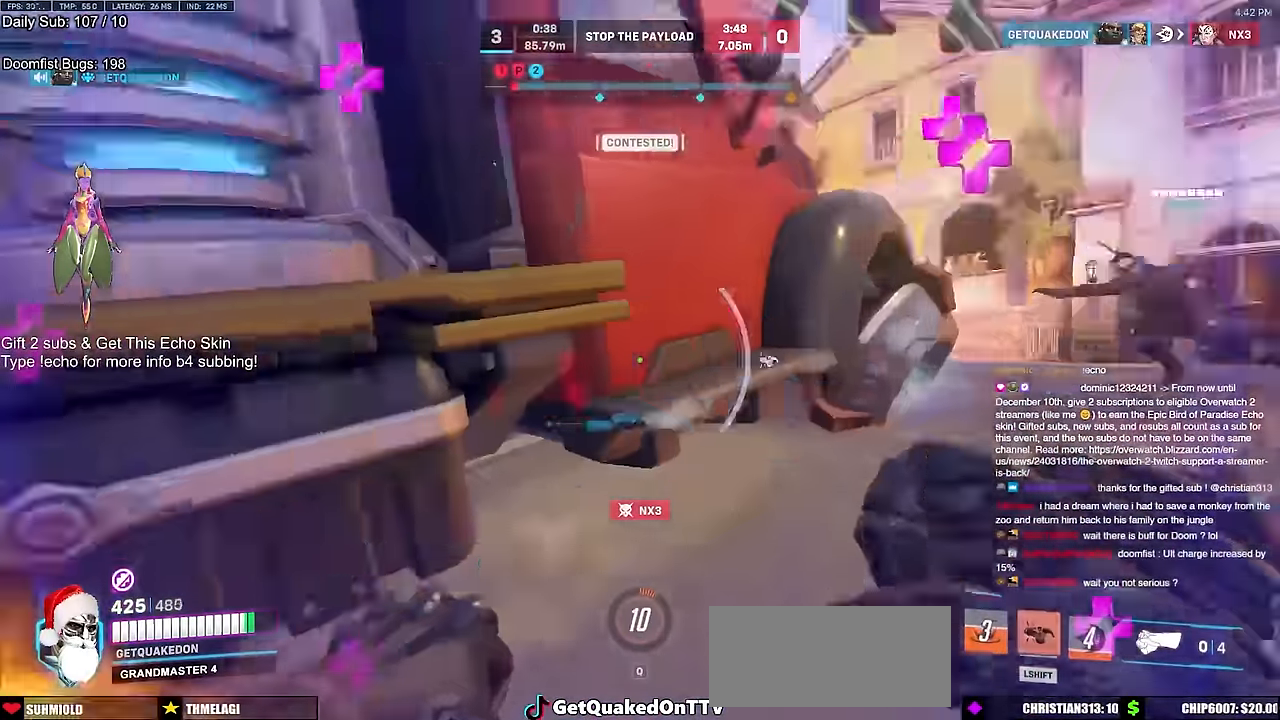
{"keys": ["d", "s"], "mouse": [], "events": [[117, "s", "down"], [167, "space", "up"]]}
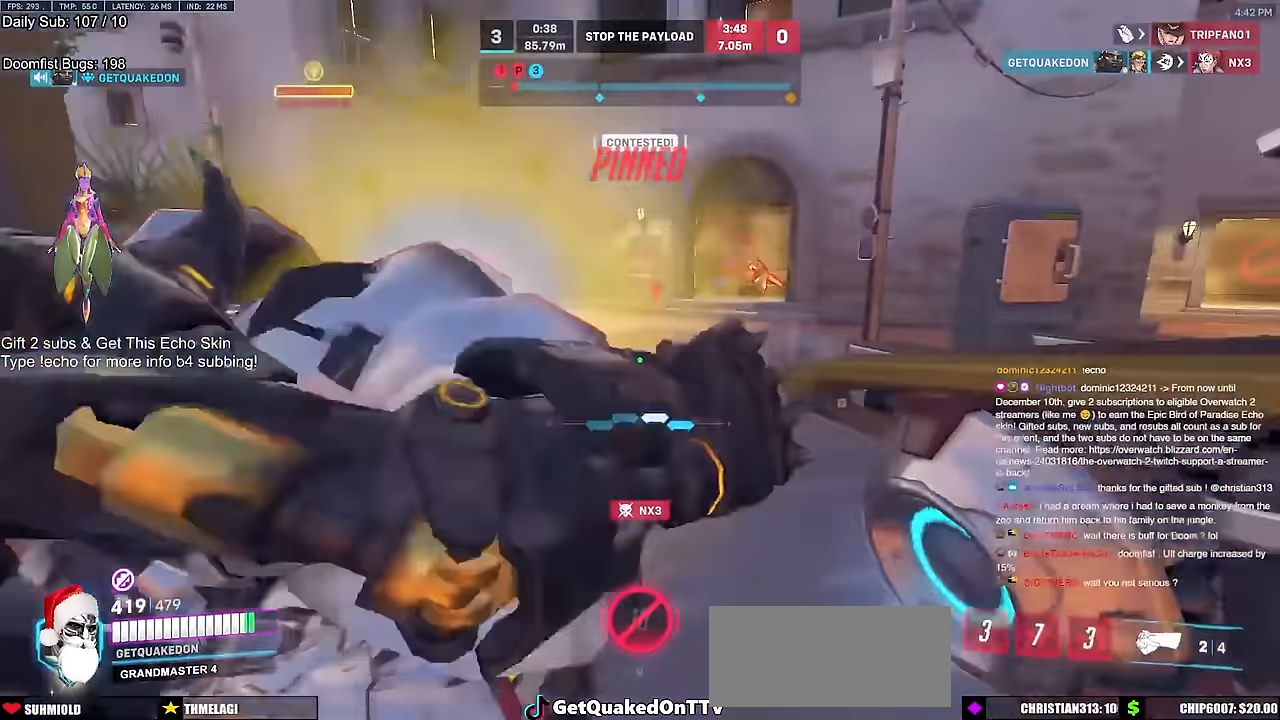
{"keys": ["s"], "mouse": [], "events": [[184, "d", "up"], [367, "r", "down"], [467, "r", "up"]]}
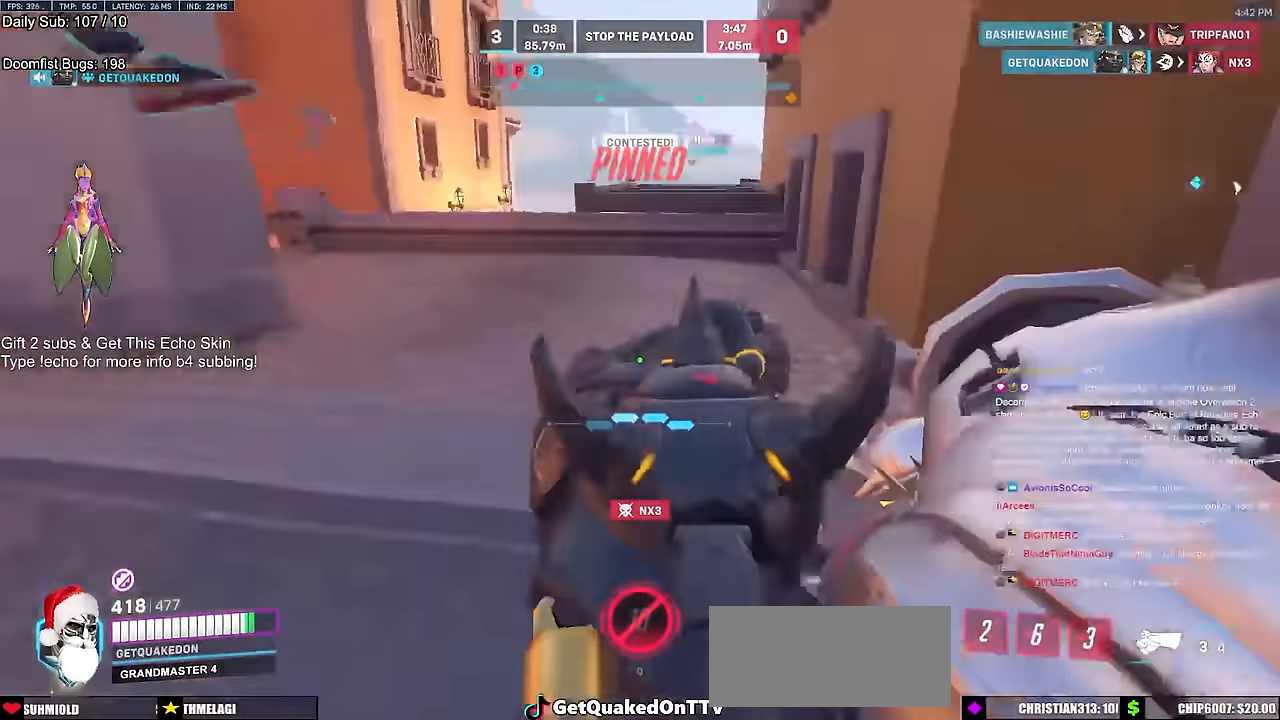
{"keys": ["s"], "mouse": [], "events": []}
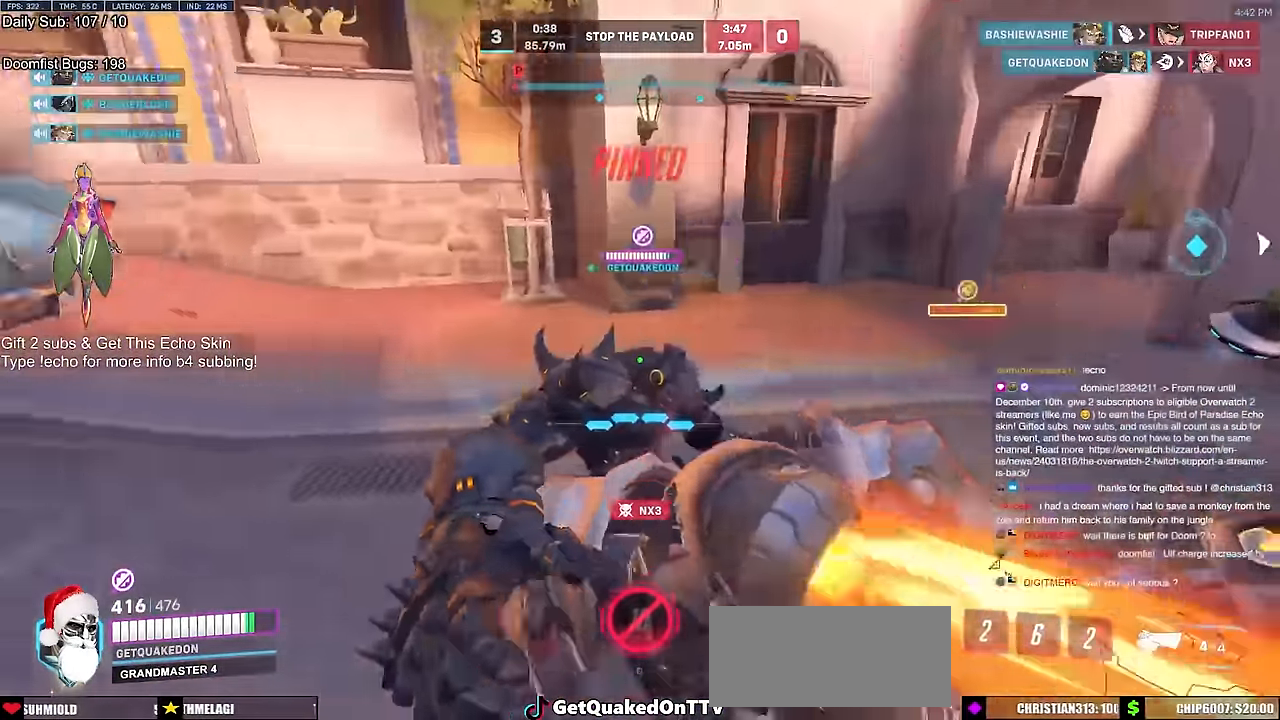
{"keys": ["a"], "mouse": [], "events": [[33, "a", "down"], [300, "s", "up"]]}